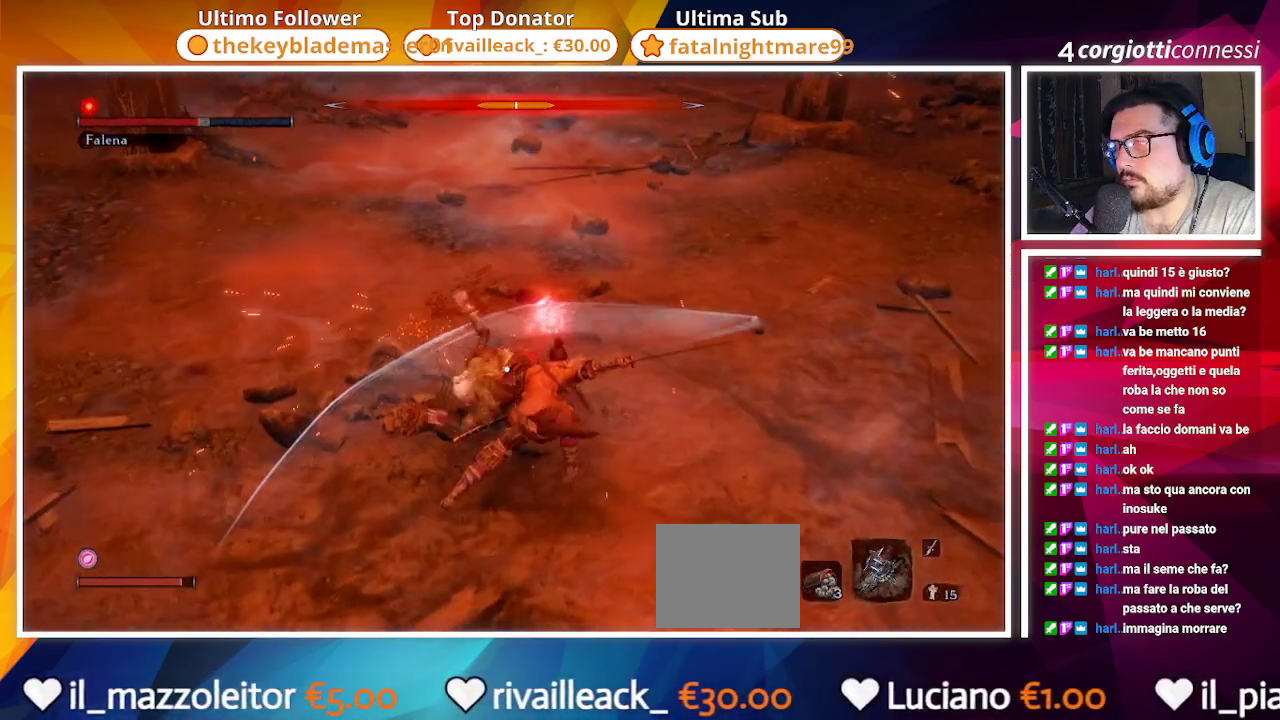
Gameplay with a controller (PlayStation layout); each line is a JSON object with the inputs held at the frame after it. "events" lists button and stick changes between this image and that frame as [ms after this image, input, new state], when the widget could be followed in between.
{"buttons": ["CIRCLE"], "left_stick": "up-right", "right_stick": "center", "events": [[67, "left_stick", "up-right"], [350, "CIRCLE", "down"]]}
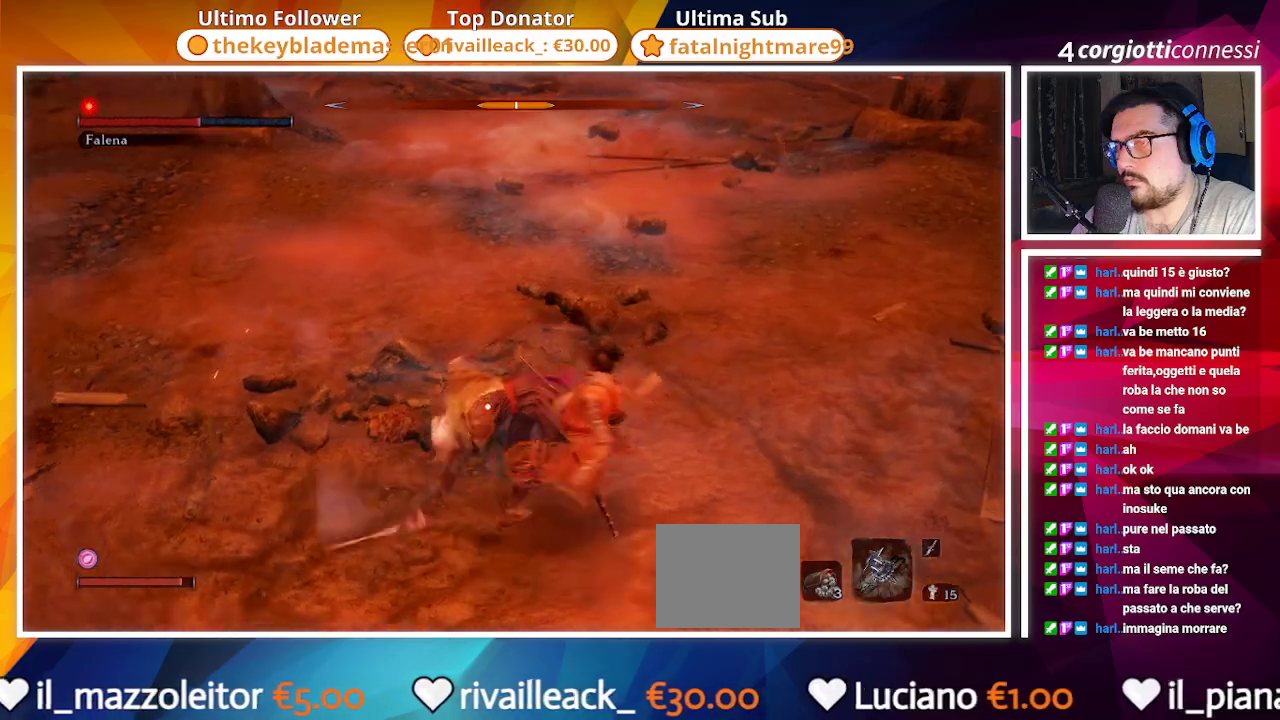
{"buttons": [], "left_stick": "up-right", "right_stick": "center", "events": [[67, "CIRCLE", "up"], [167, "CIRCLE", "down"], [450, "CIRCLE", "up"]]}
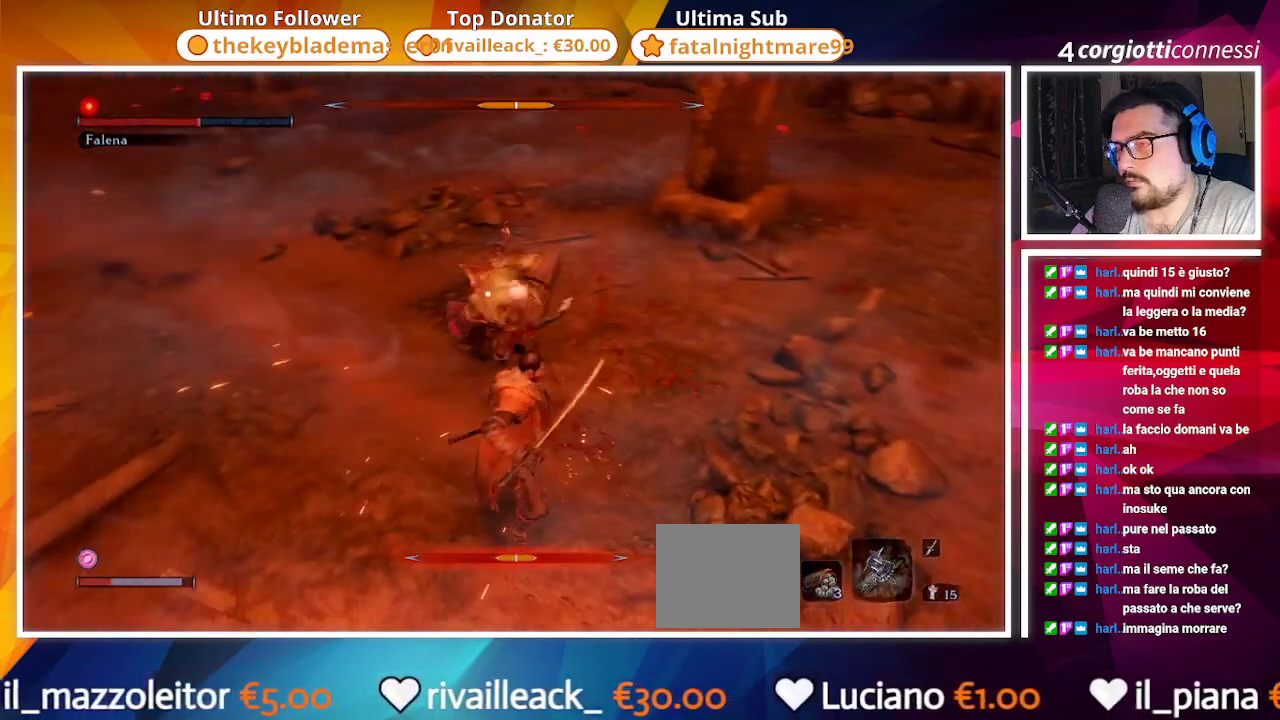
{"buttons": [], "left_stick": "down", "right_stick": "center", "events": [[50, "CIRCLE", "down"], [167, "CIRCLE", "up"], [217, "left_stick", "right"], [333, "left_stick", "down-right"], [467, "left_stick", "down"]]}
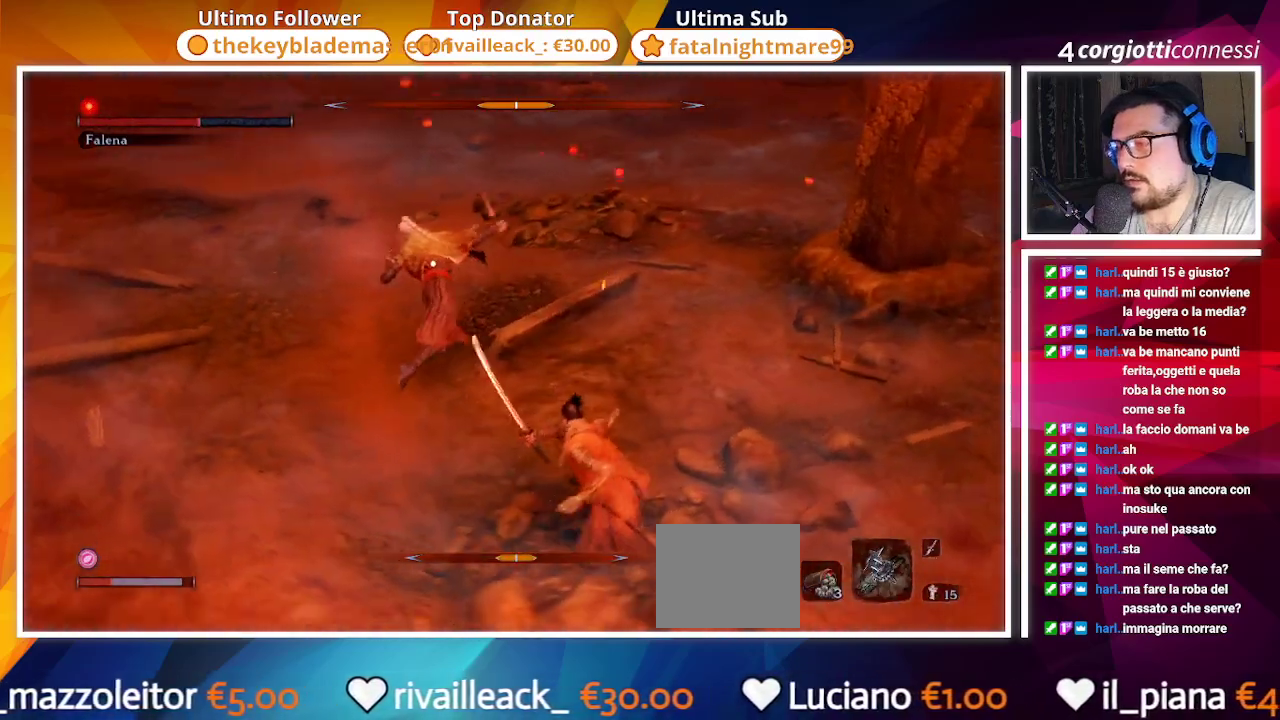
{"buttons": [], "left_stick": "down", "right_stick": "center", "events": [[117, "DPAD_UP", "down"], [233, "DPAD_UP", "up"], [317, "DPAD_UP", "down"], [433, "DPAD_UP", "up"]]}
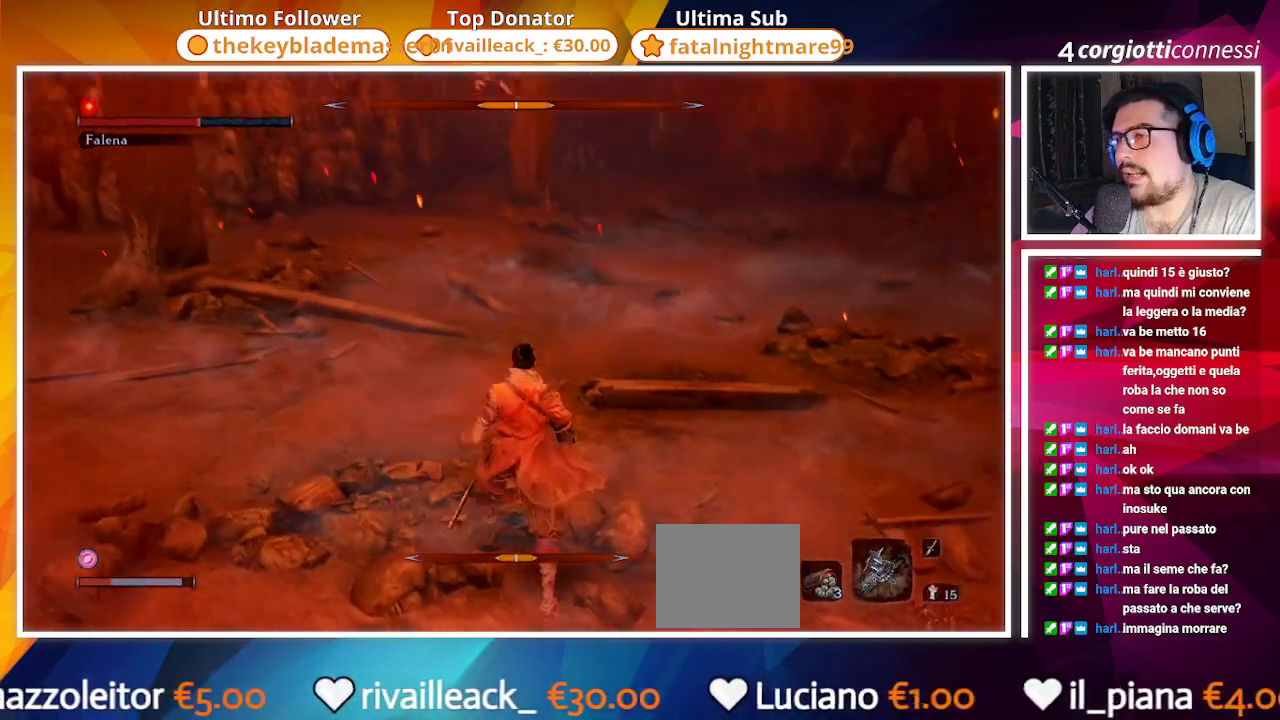
{"buttons": [], "left_stick": "left", "right_stick": "center", "events": [[450, "left_stick", "left"]]}
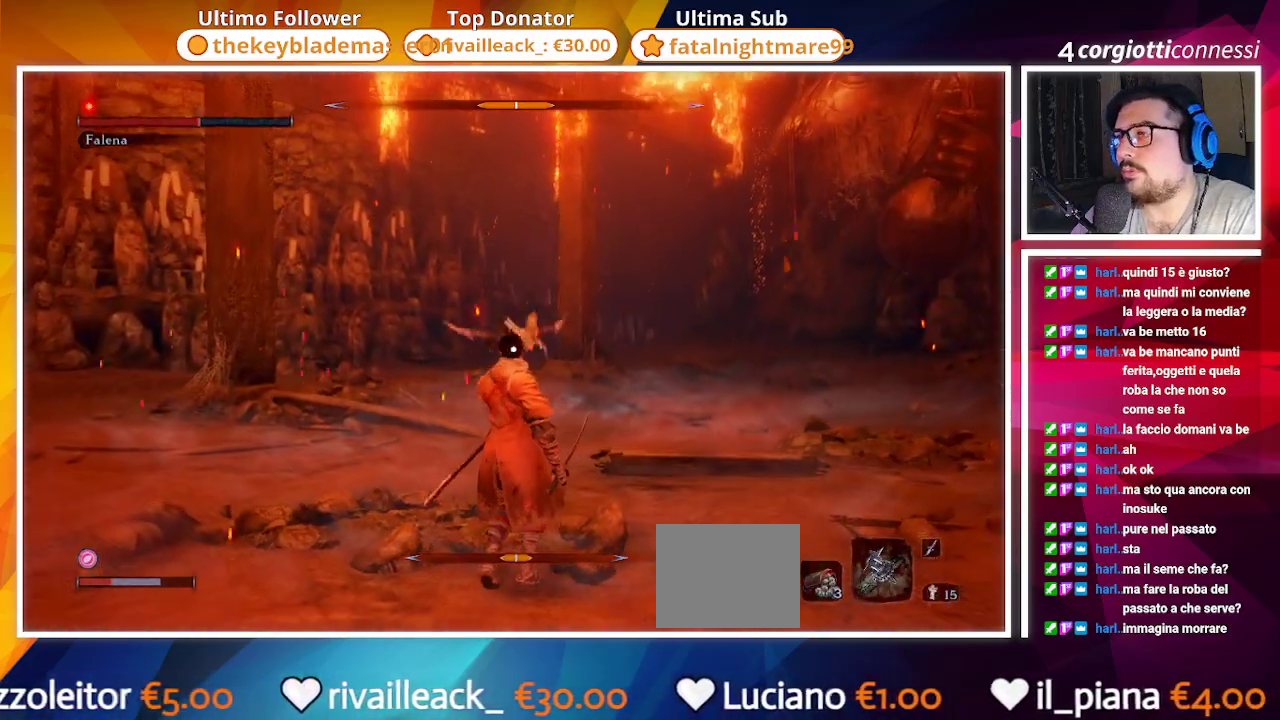
{"buttons": [], "left_stick": "up-left", "right_stick": "center", "events": [[233, "left_stick", "up-left"], [350, "R2", "down"], [450, "R2", "up"]]}
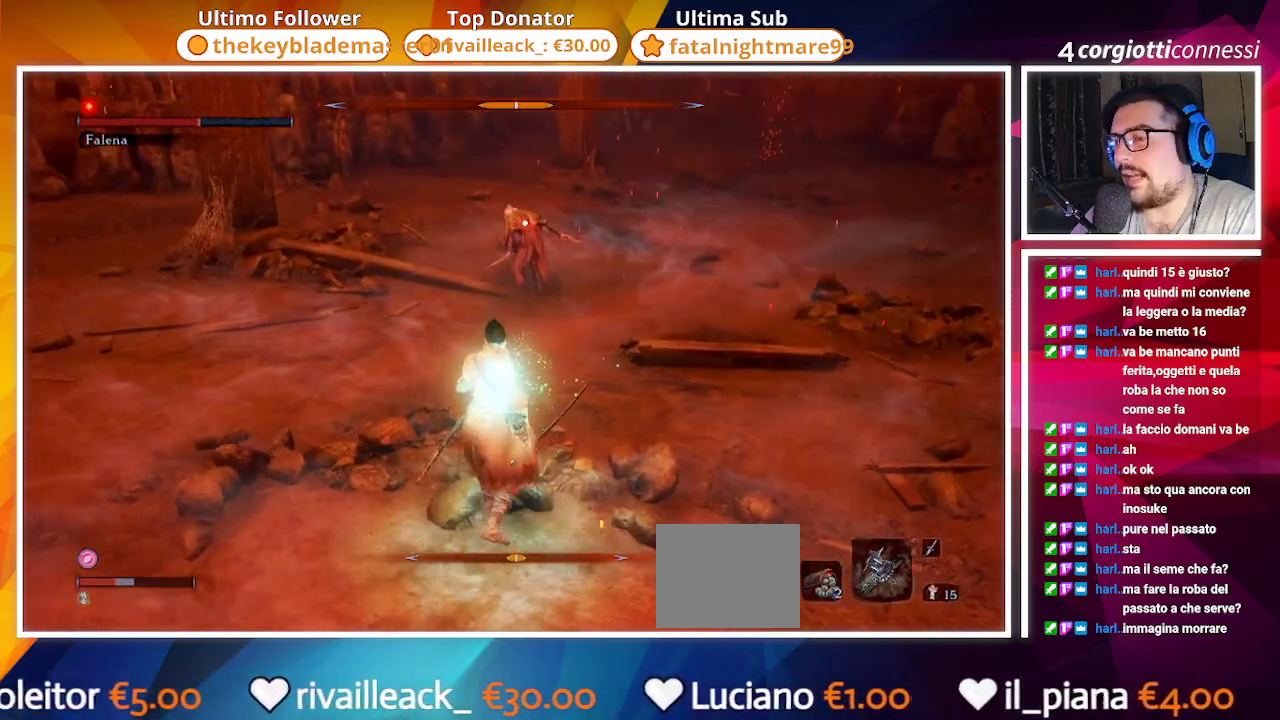
{"buttons": ["R1"], "left_stick": "up-left", "right_stick": "center", "events": [[50, "R2", "down"], [133, "R2", "up"], [233, "R2", "down"], [333, "R2", "up"], [433, "R1", "down"]]}
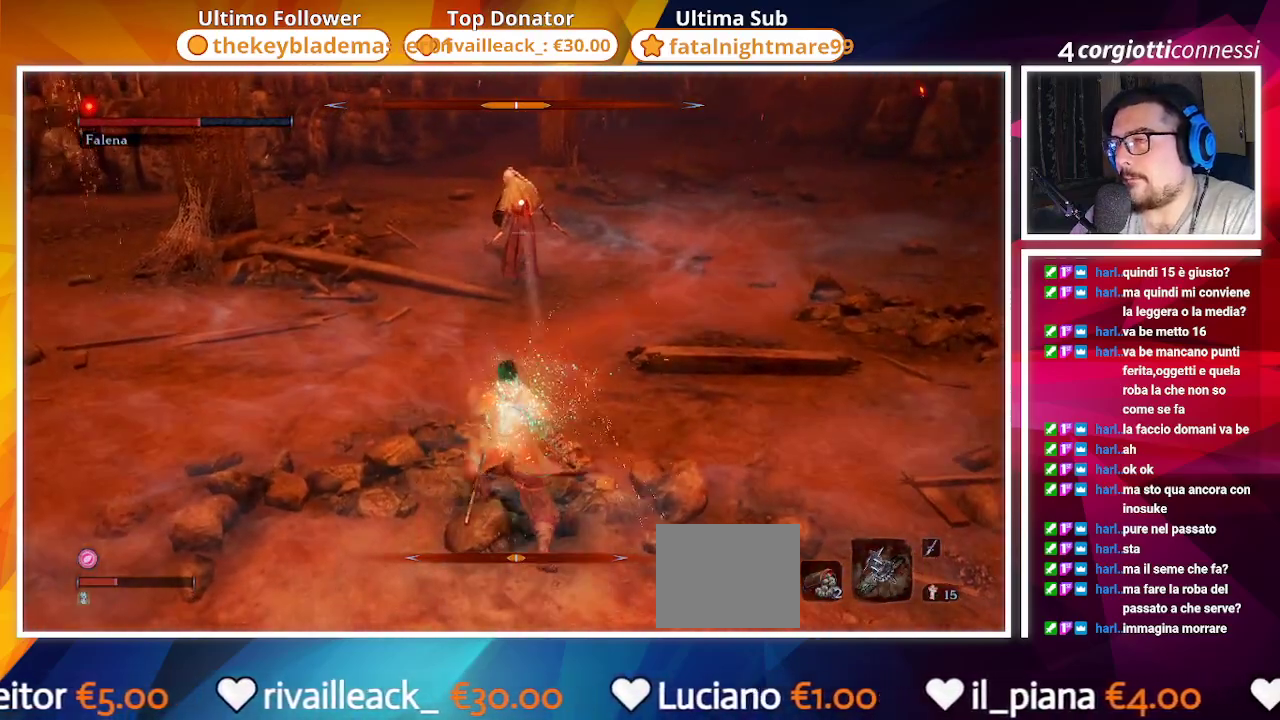
{"buttons": [], "left_stick": "up-left", "right_stick": "center", "events": [[17, "R1", "up"], [133, "R1", "down"], [250, "R1", "up"]]}
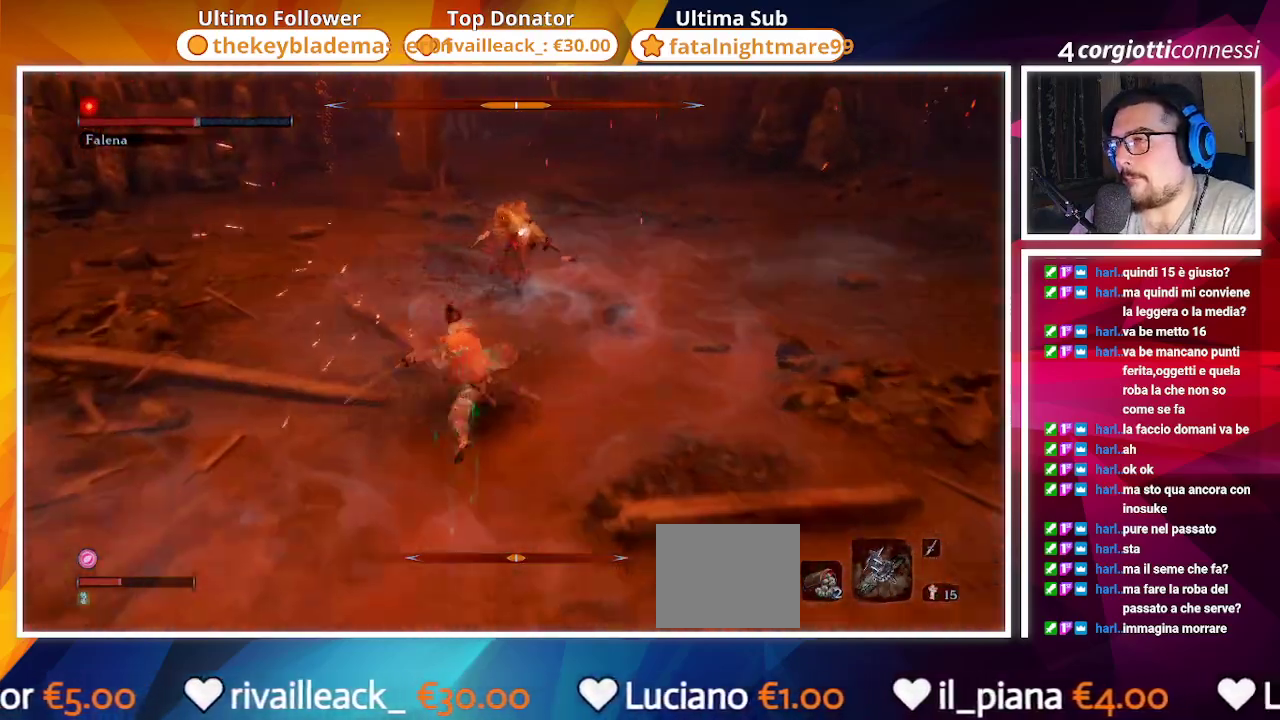
{"buttons": [], "left_stick": "up-left", "right_stick": "center", "events": [[233, "R1", "down"], [350, "R1", "up"]]}
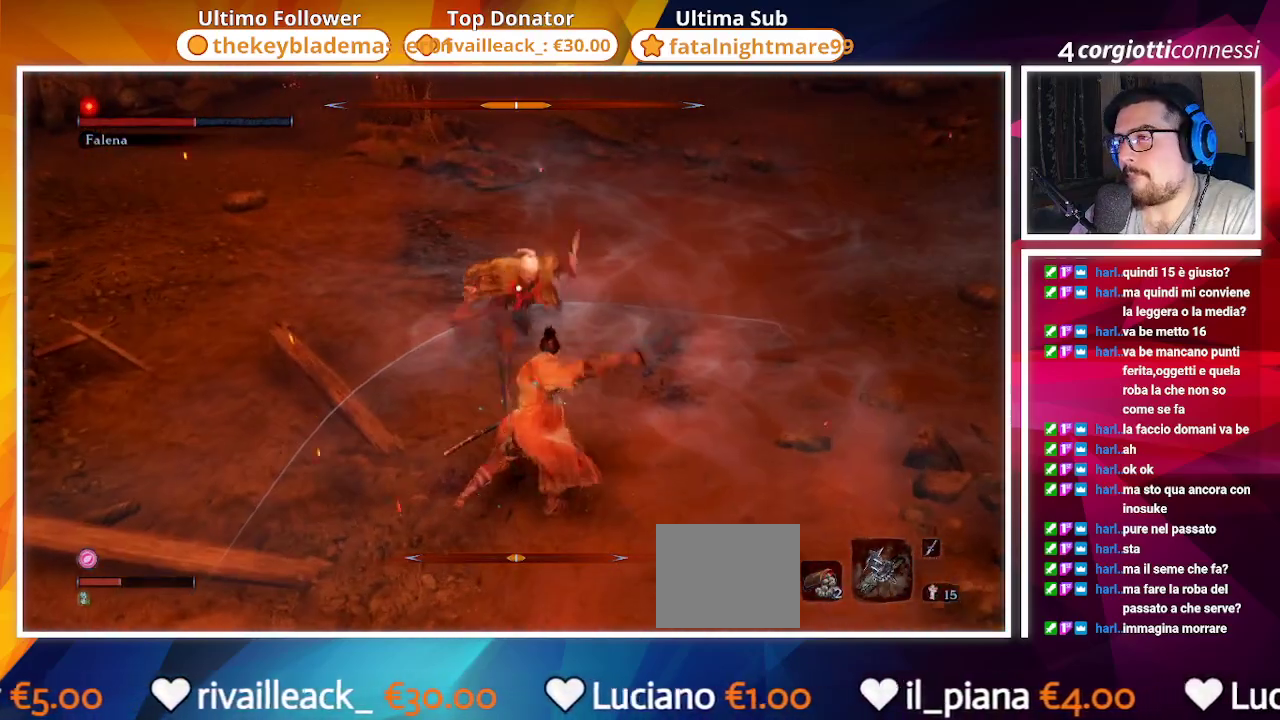
{"buttons": [], "left_stick": "right", "right_stick": "center", "events": [[200, "left_stick", "up-right"], [267, "left_stick", "right"]]}
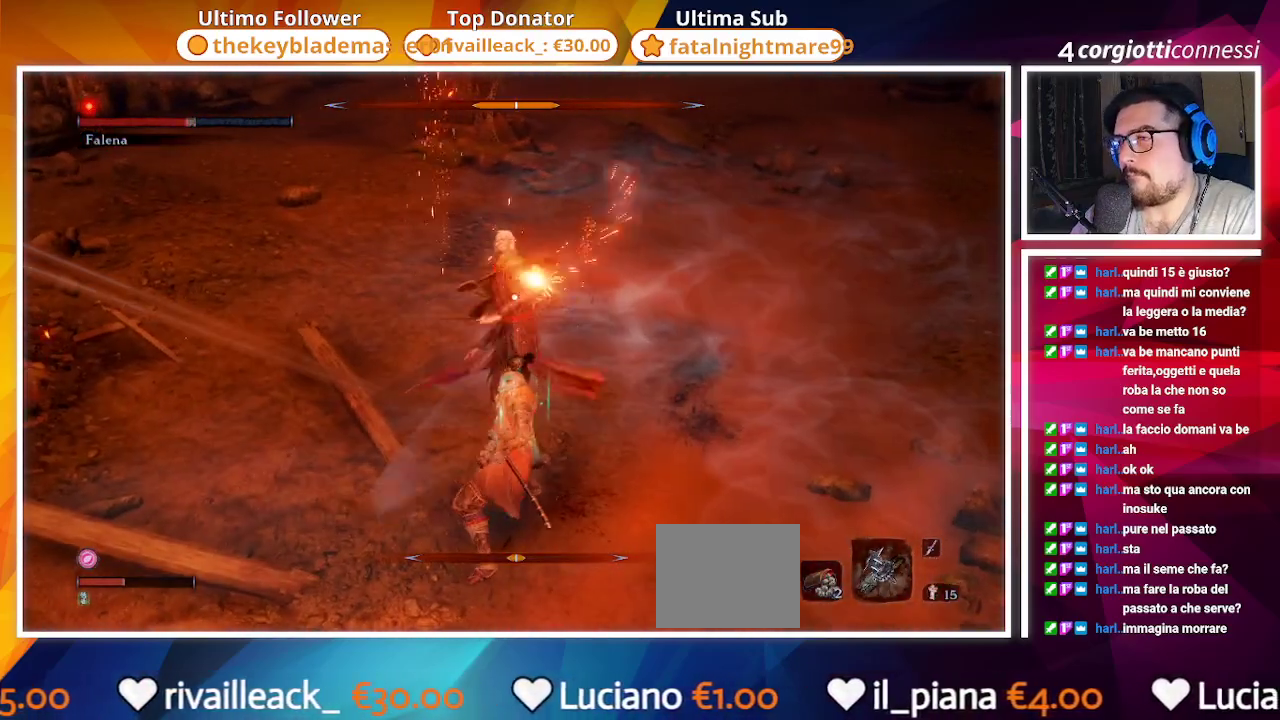
{"buttons": [], "left_stick": "up-right", "right_stick": "center", "events": [[267, "L1", "down"], [267, "left_stick", "up-right"], [350, "L1", "up"]]}
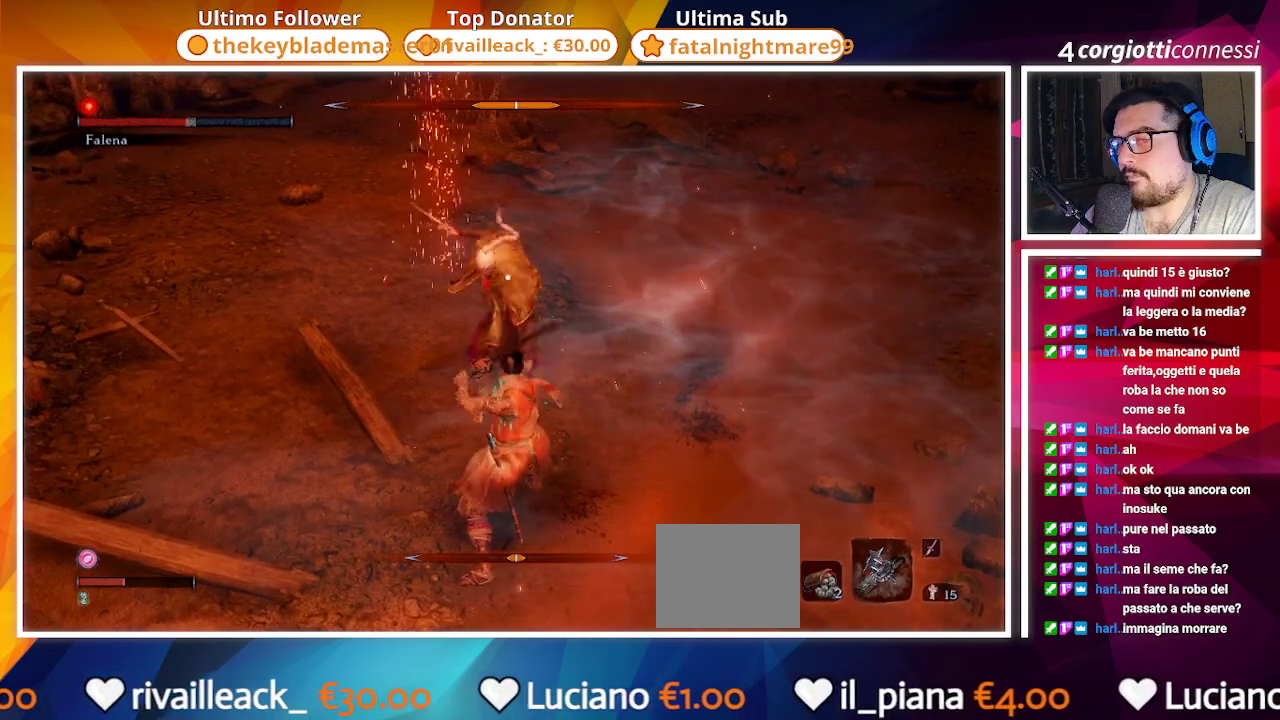
{"buttons": [], "left_stick": "up-right", "right_stick": "center", "events": [[233, "L1", "down"], [350, "L1", "up"]]}
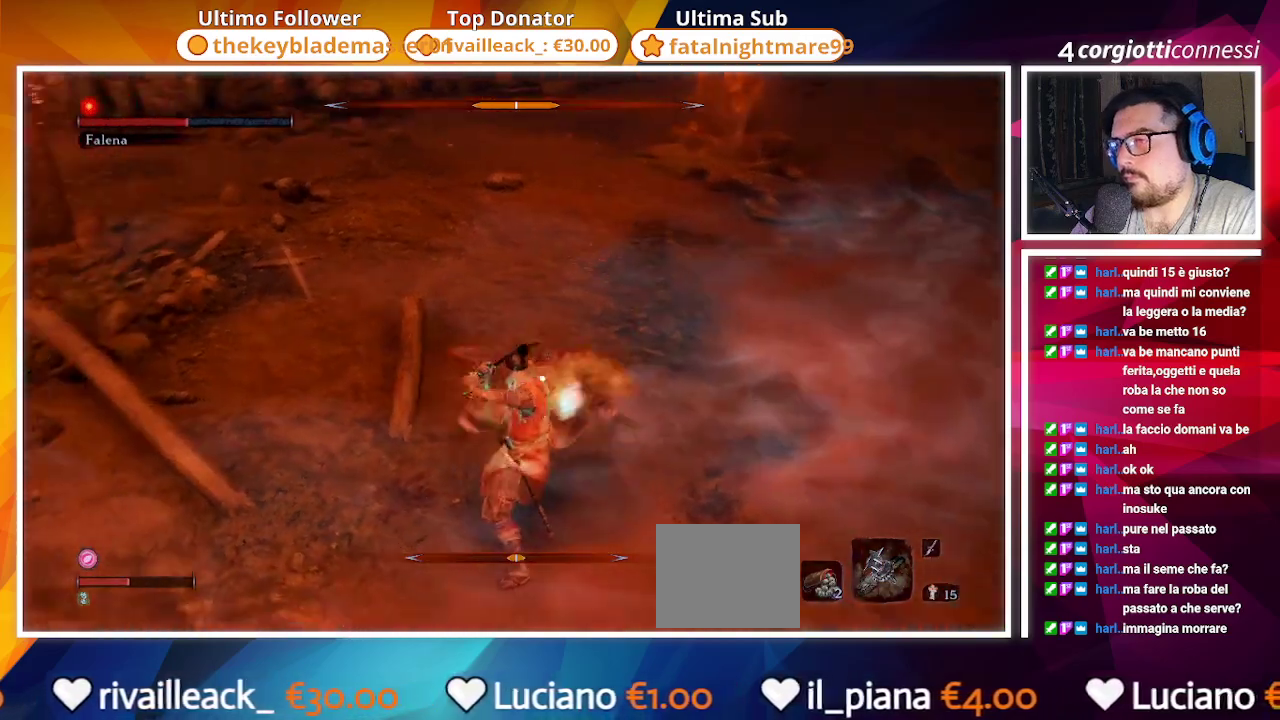
{"buttons": [], "left_stick": "up-right", "right_stick": "center", "events": [[67, "L1", "down"], [183, "L1", "up"], [317, "L1", "down"], [417, "L1", "up"]]}
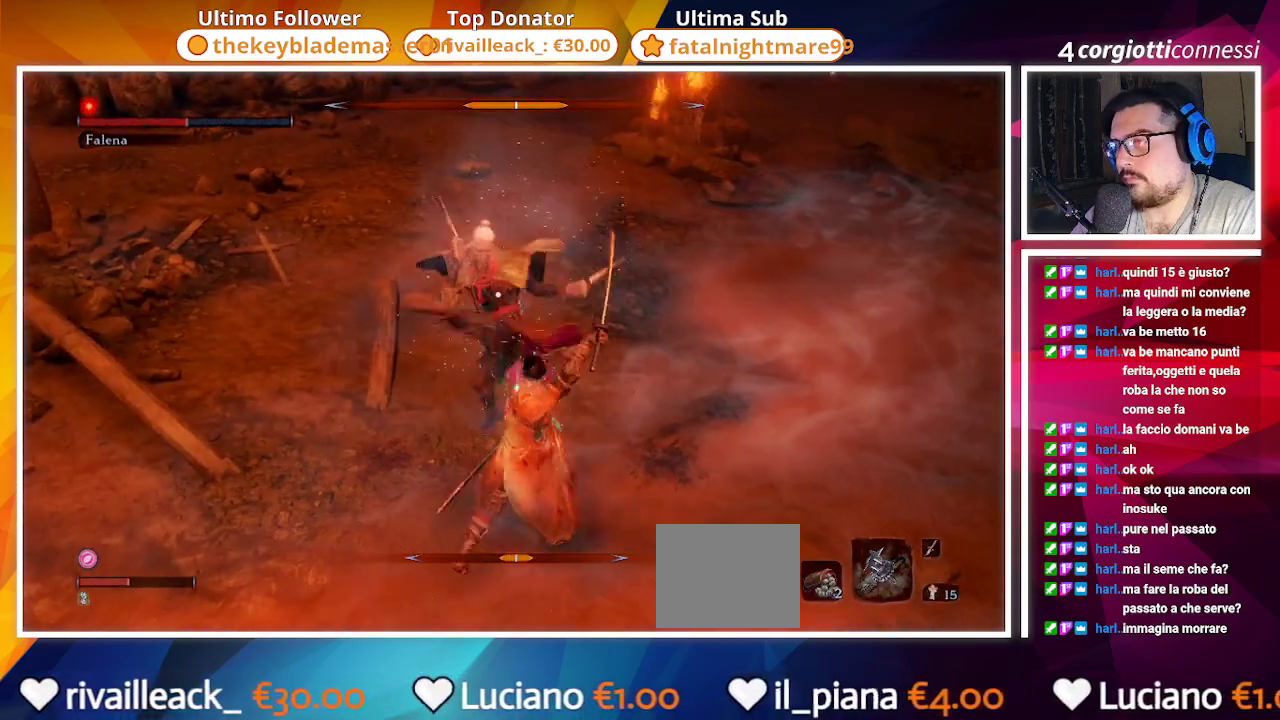
{"buttons": [], "left_stick": "up-right", "right_stick": "center", "events": [[167, "L1", "down"], [283, "L1", "up"]]}
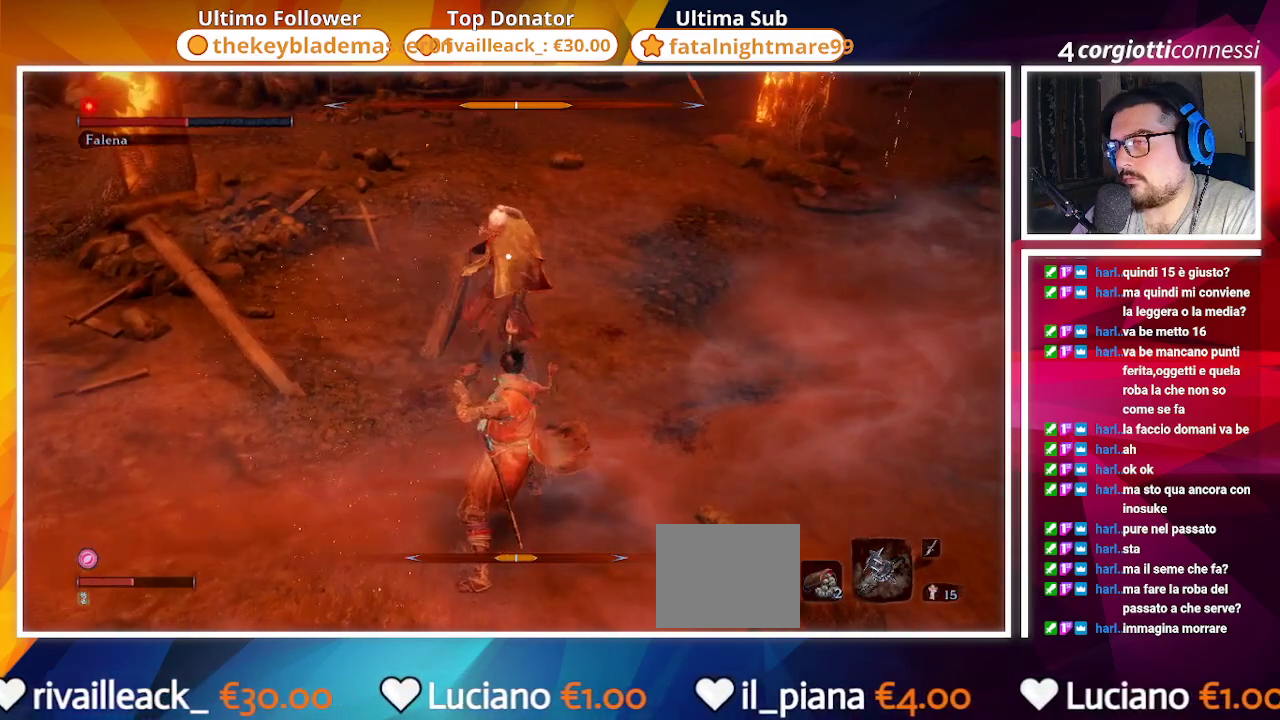
{"buttons": [], "left_stick": "up-right", "right_stick": "center", "events": [[200, "R1", "down"], [300, "R1", "up"]]}
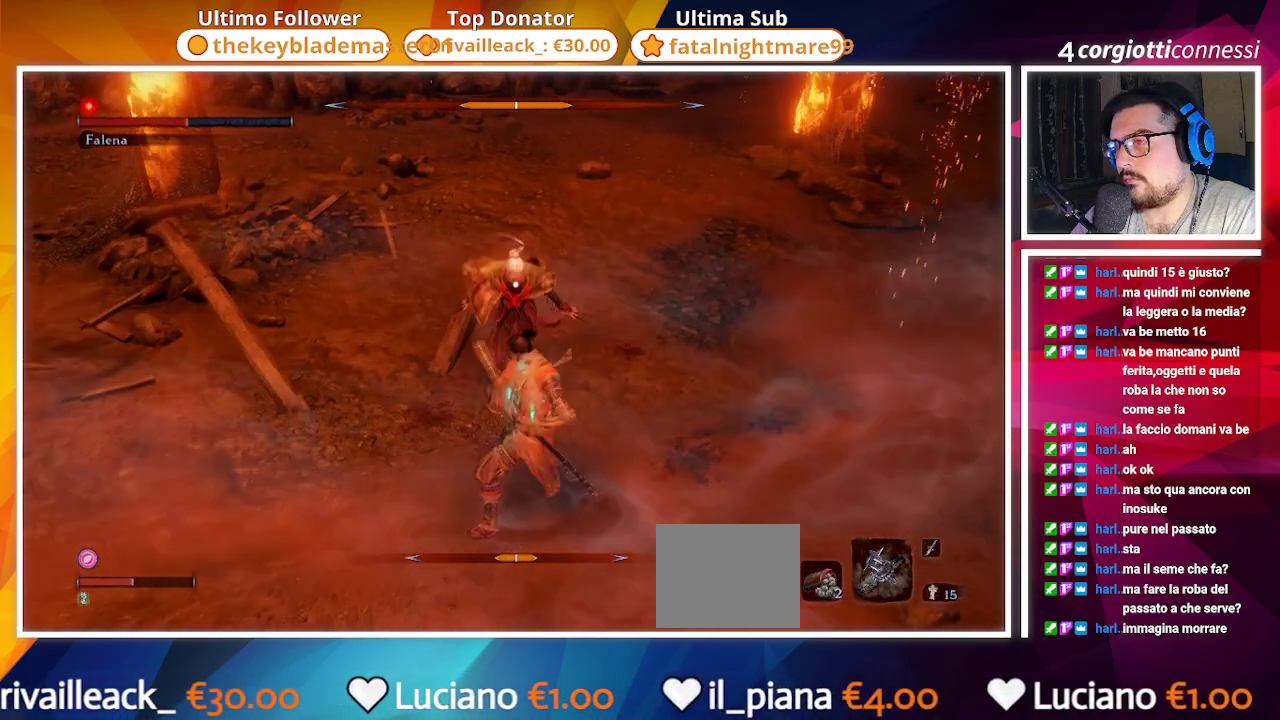
{"buttons": [], "left_stick": "up-right", "right_stick": "center", "events": [[283, "R1", "down"], [400, "R1", "up"]]}
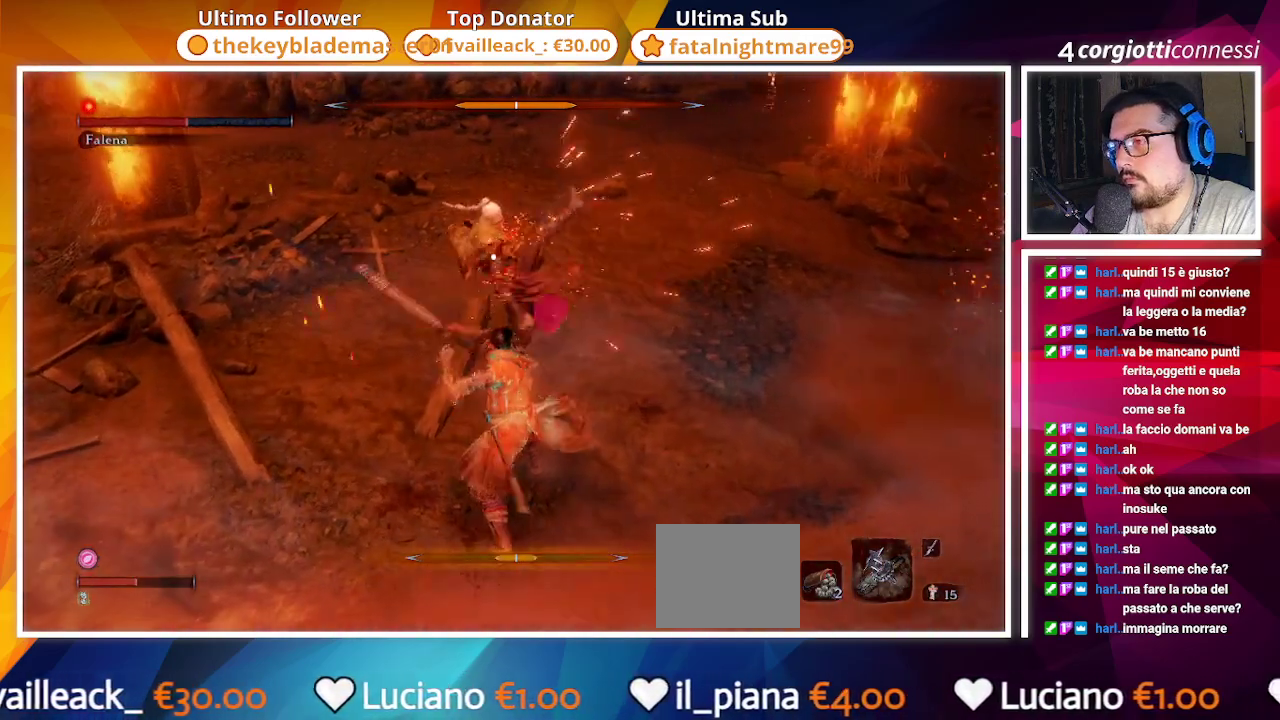
{"buttons": ["R1"], "left_stick": "up-right", "right_stick": "center", "events": [[350, "R1", "down"]]}
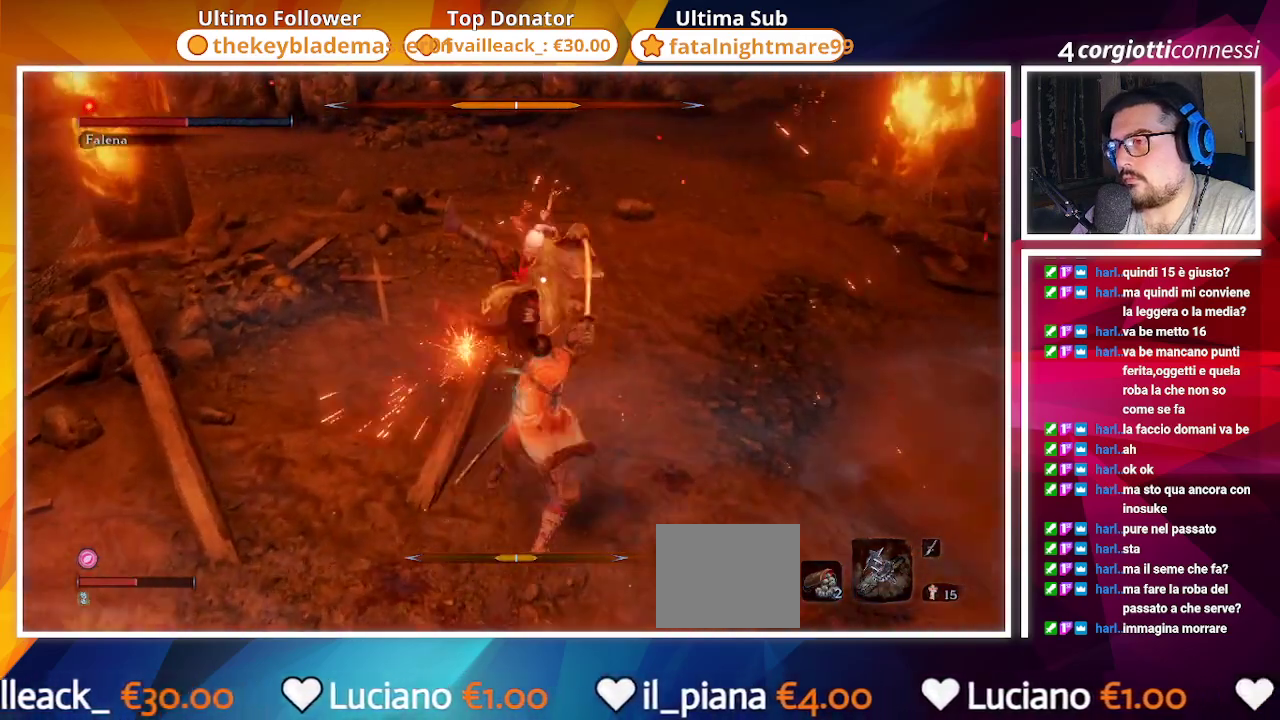
{"buttons": [], "left_stick": "up-right", "right_stick": "center", "events": [[17, "R1", "up"]]}
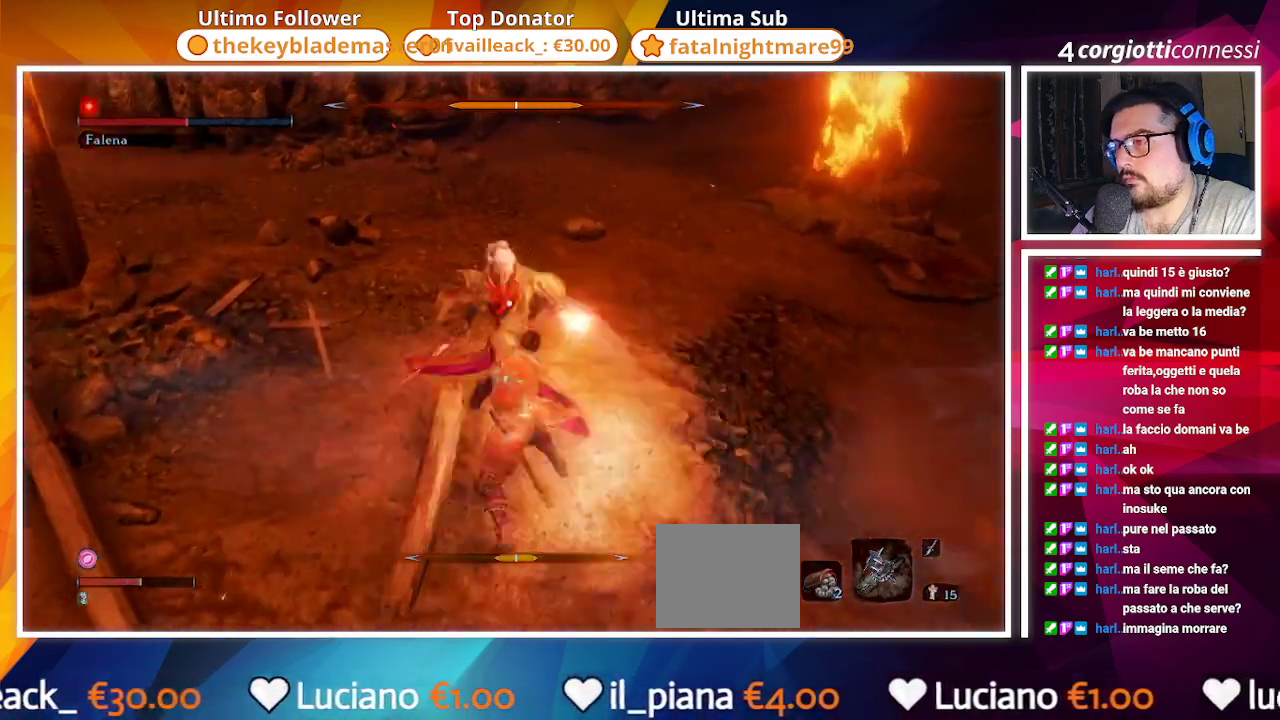
{"buttons": [], "left_stick": "up-right", "right_stick": "center", "events": [[217, "R1", "down"], [367, "R1", "up"]]}
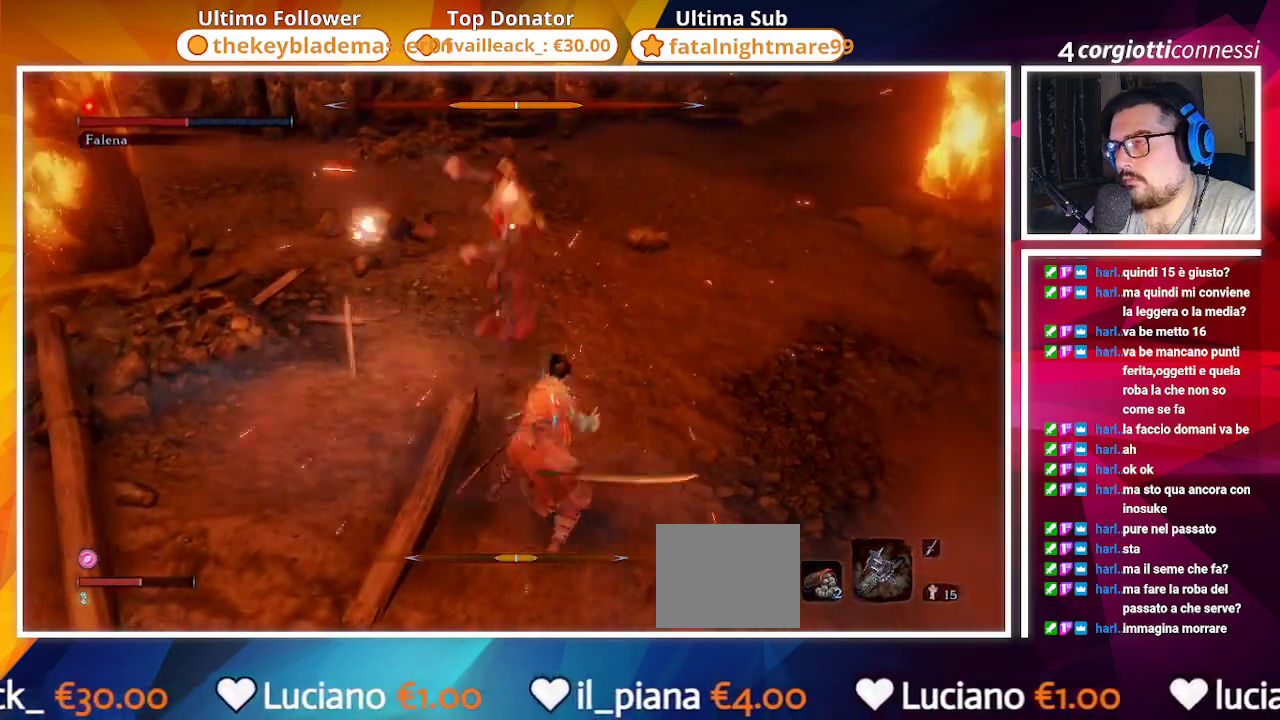
{"buttons": ["CIRCLE"], "left_stick": "up-right", "right_stick": "center", "events": [[83, "L1", "down"], [183, "L1", "up"], [500, "CIRCLE", "down"]]}
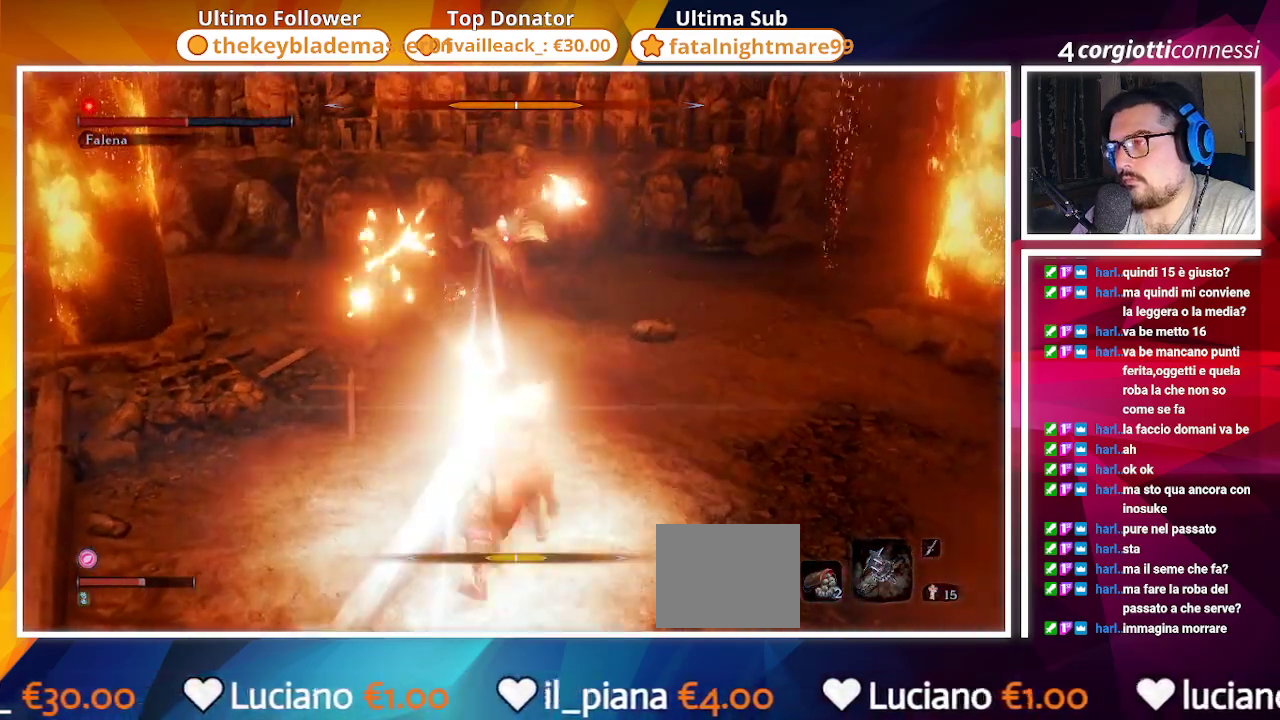
{"buttons": [], "left_stick": "up-right", "right_stick": "center", "events": [[150, "CIRCLE", "up"]]}
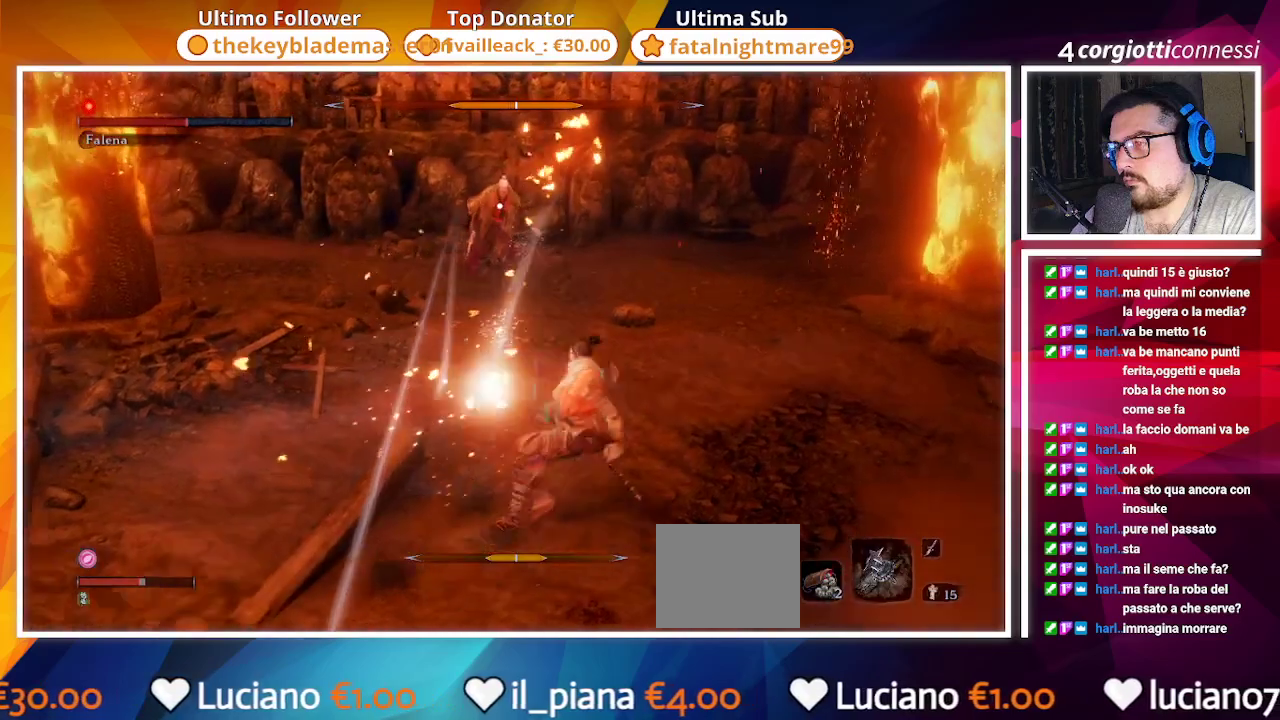
{"buttons": [], "left_stick": "up-right", "right_stick": "center", "events": [[217, "R2", "down"], [350, "R2", "up"]]}
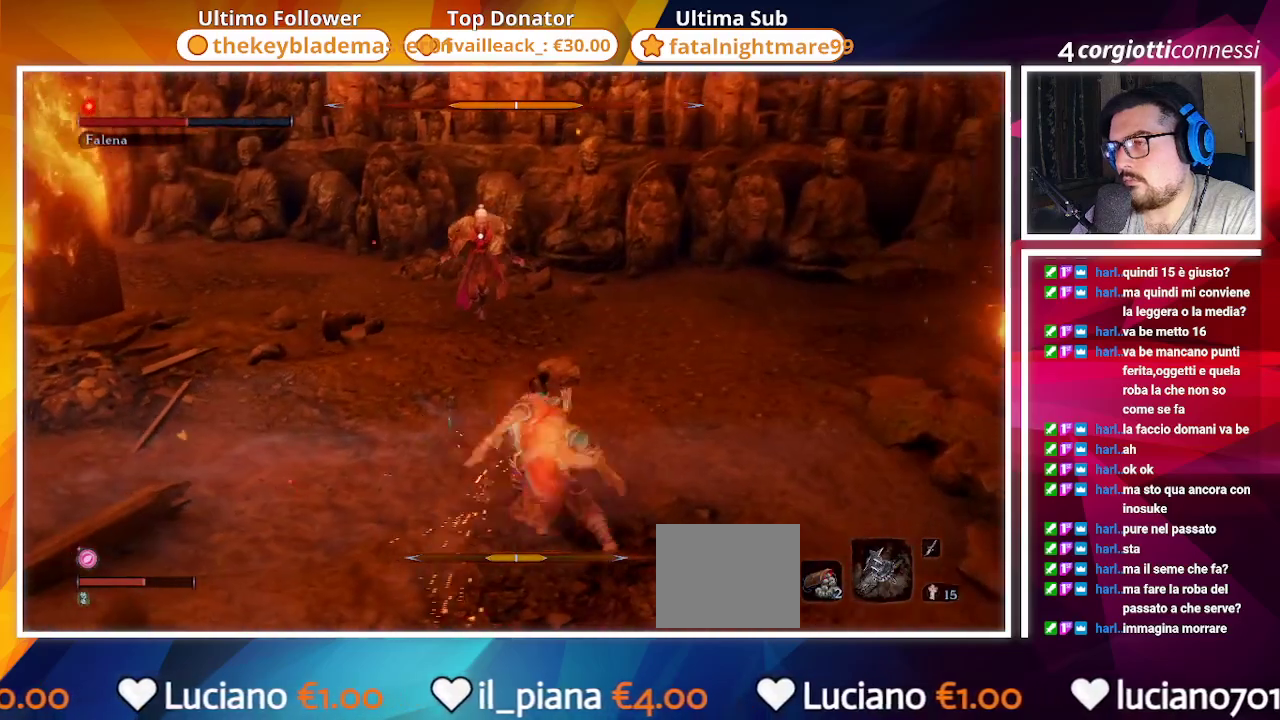
{"buttons": [], "left_stick": "up-right", "right_stick": "center", "events": [[67, "R1", "down"], [117, "R1", "up"], [183, "R1", "down"], [267, "R1", "up"], [367, "R1", "down"], [450, "R1", "up"]]}
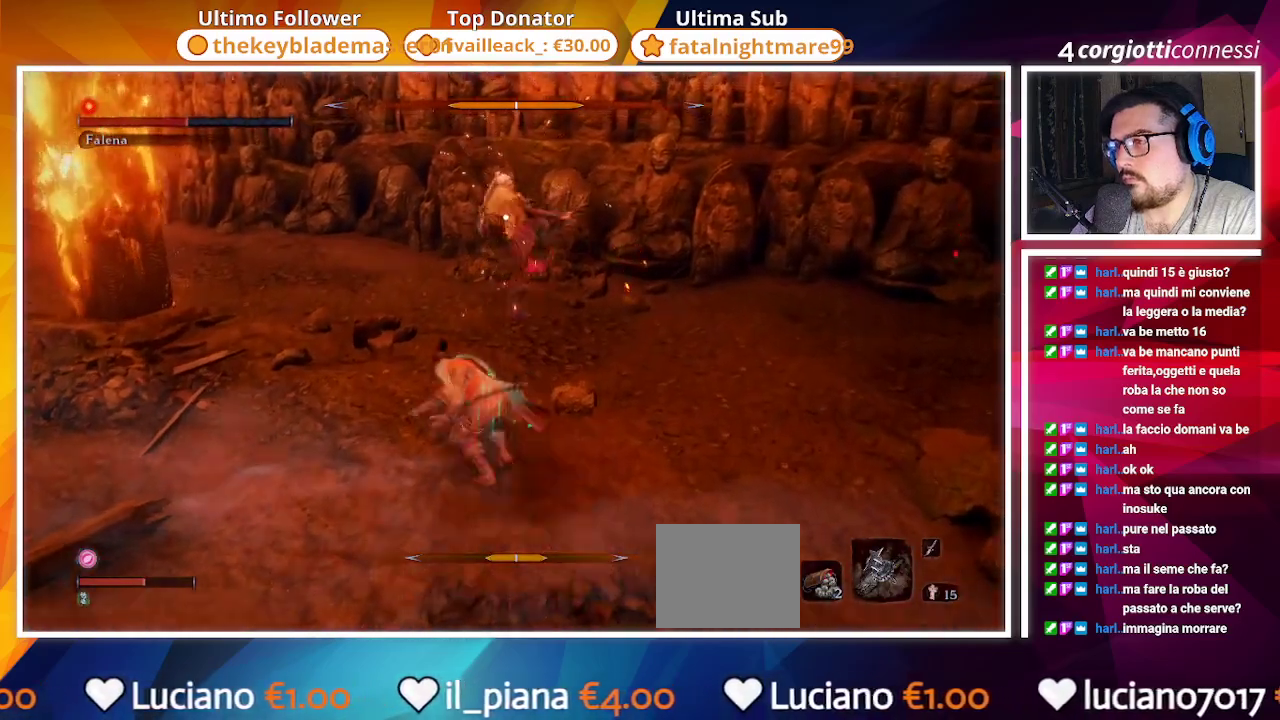
{"buttons": [], "left_stick": "center", "right_stick": "center", "events": [[50, "R1", "down"], [100, "R1", "up"], [200, "R1", "down"], [250, "R1", "up"], [367, "R1", "down"], [450, "R1", "up"], [483, "left_stick", "center"]]}
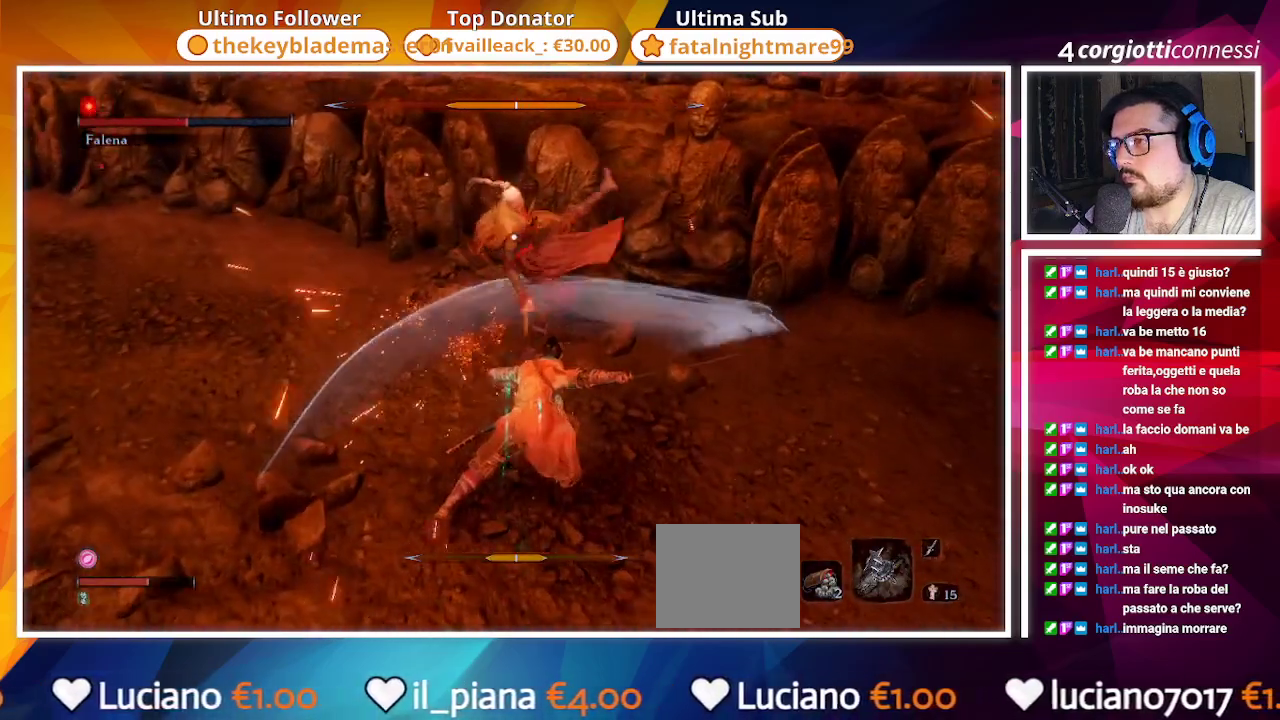
{"buttons": ["R1"], "left_stick": "up-right", "right_stick": "center", "events": [[17, "R1", "down"], [133, "R1", "up"], [200, "left_stick", "up-right"], [467, "R1", "down"]]}
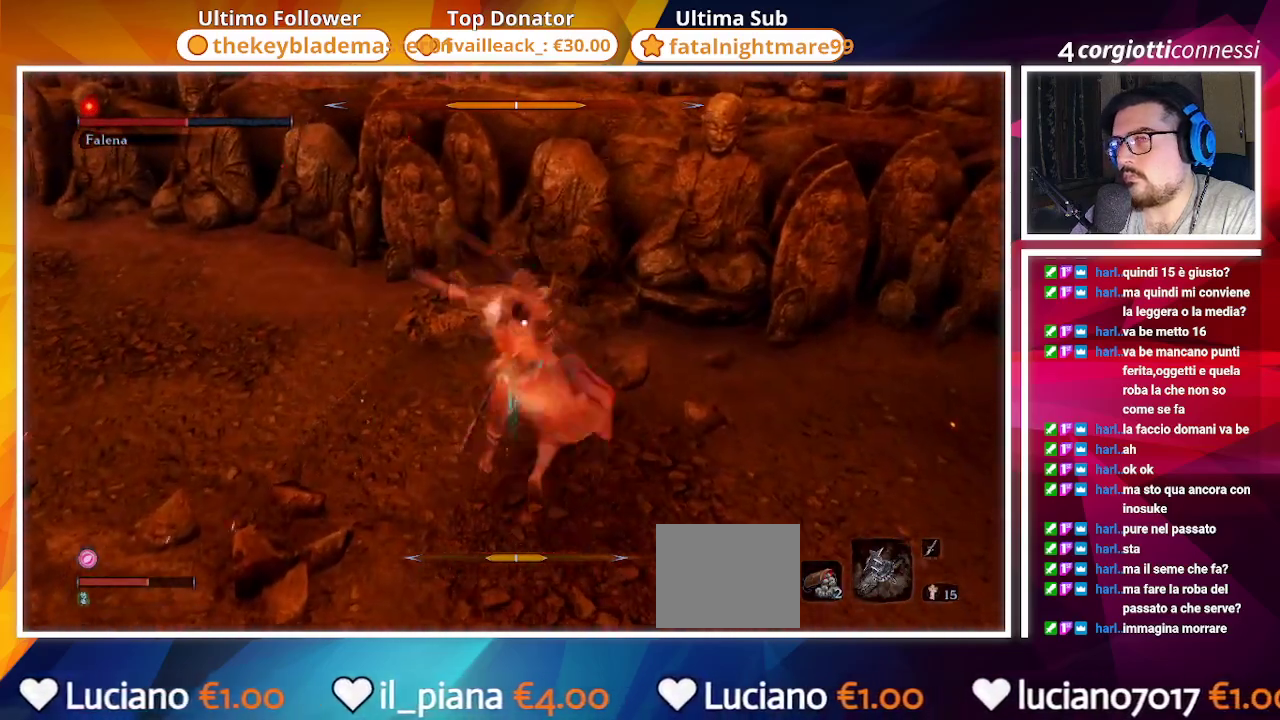
{"buttons": [], "left_stick": "up-right", "right_stick": "center", "events": [[100, "R1", "up"], [167, "R1", "down"], [300, "R1", "up"]]}
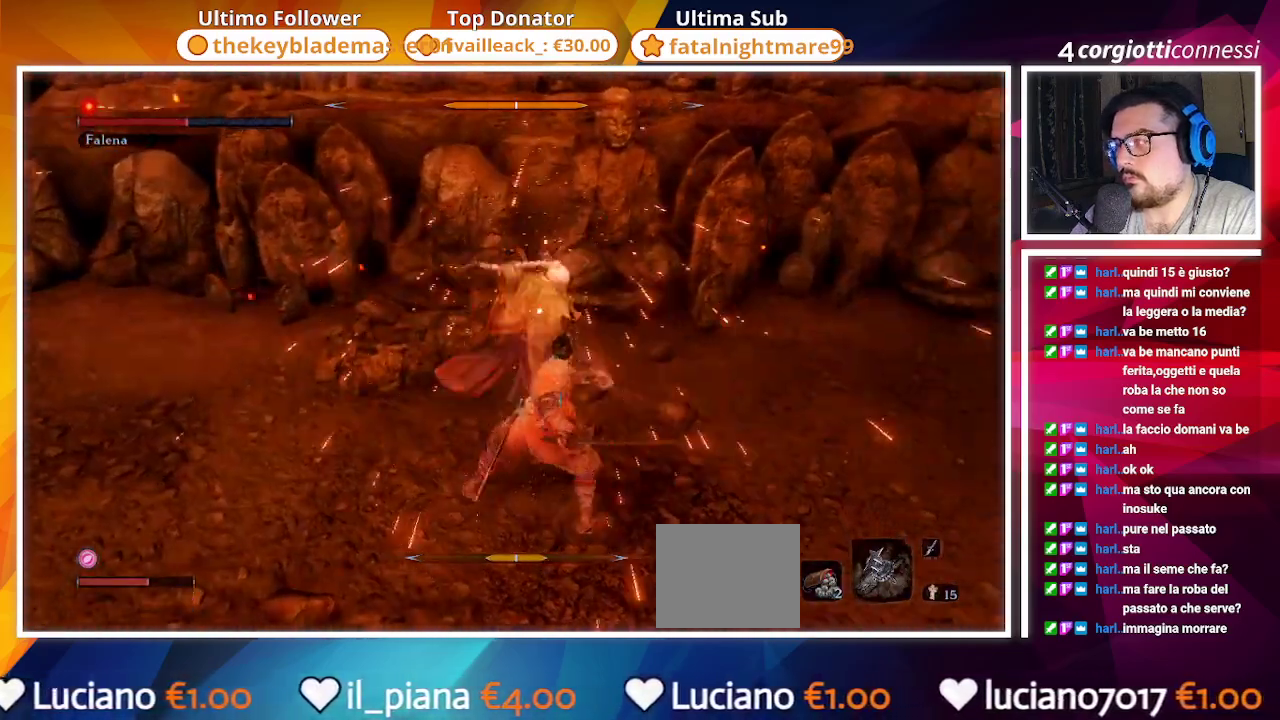
{"buttons": [], "left_stick": "up-right", "right_stick": "center", "events": [[100, "L1", "down"], [217, "L1", "up"], [417, "L1", "down"], [500, "L1", "up"]]}
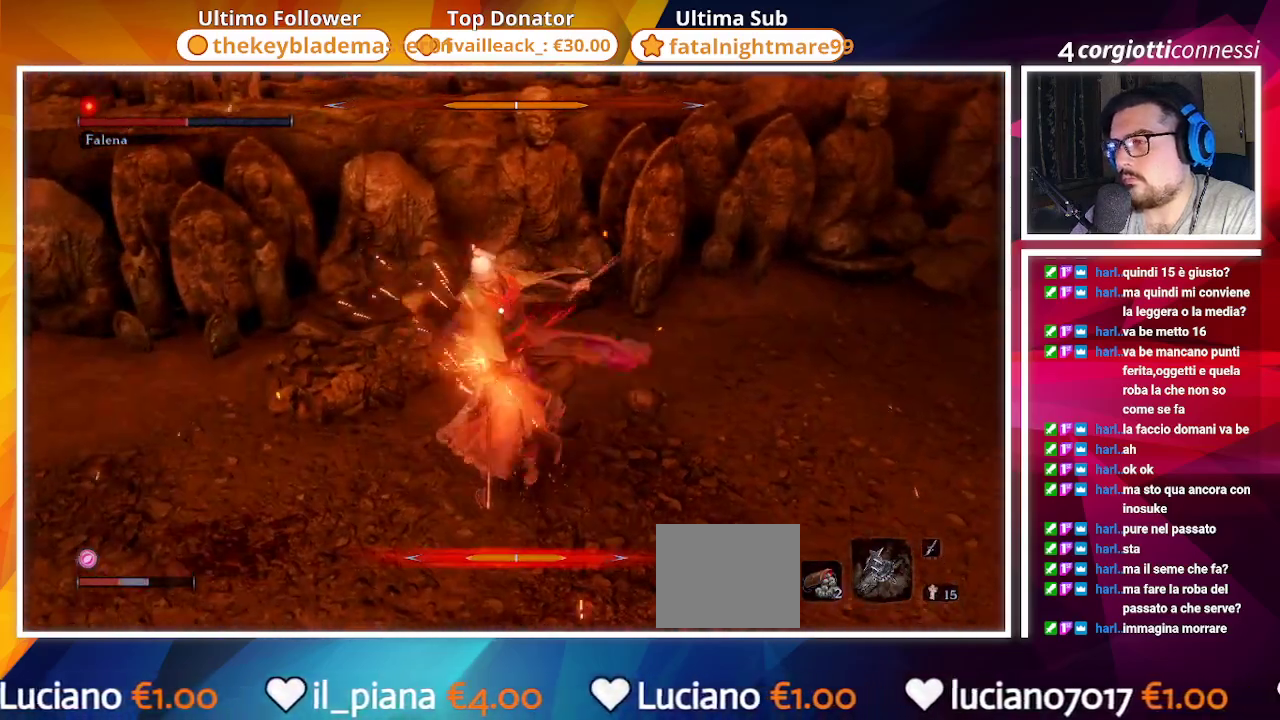
{"buttons": ["L1"], "left_stick": "down-right", "right_stick": "center", "events": [[200, "L1", "down"], [317, "L1", "up"], [367, "left_stick", "right"], [450, "L1", "down"], [500, "left_stick", "down-right"]]}
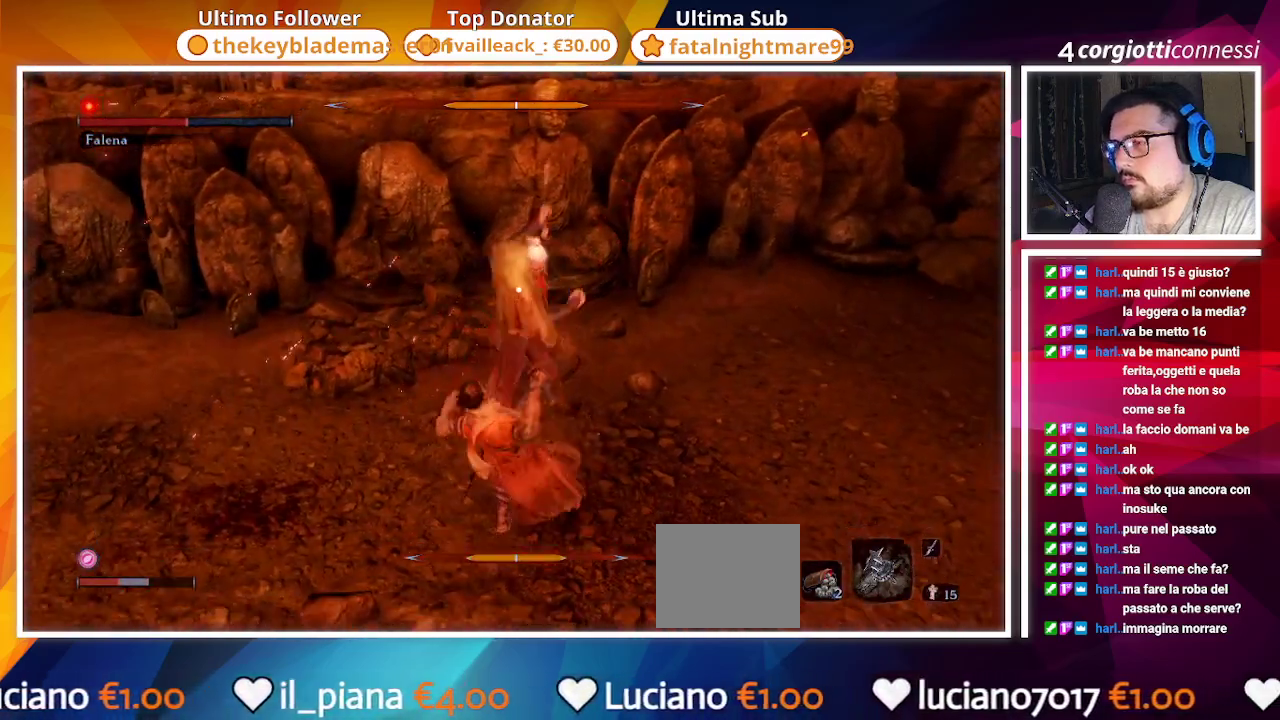
{"buttons": [], "left_stick": "down", "right_stick": "center", "events": [[33, "L1", "up"], [100, "left_stick", "down"], [117, "L1", "down"], [233, "L1", "up"], [383, "L1", "down"], [450, "L1", "up"]]}
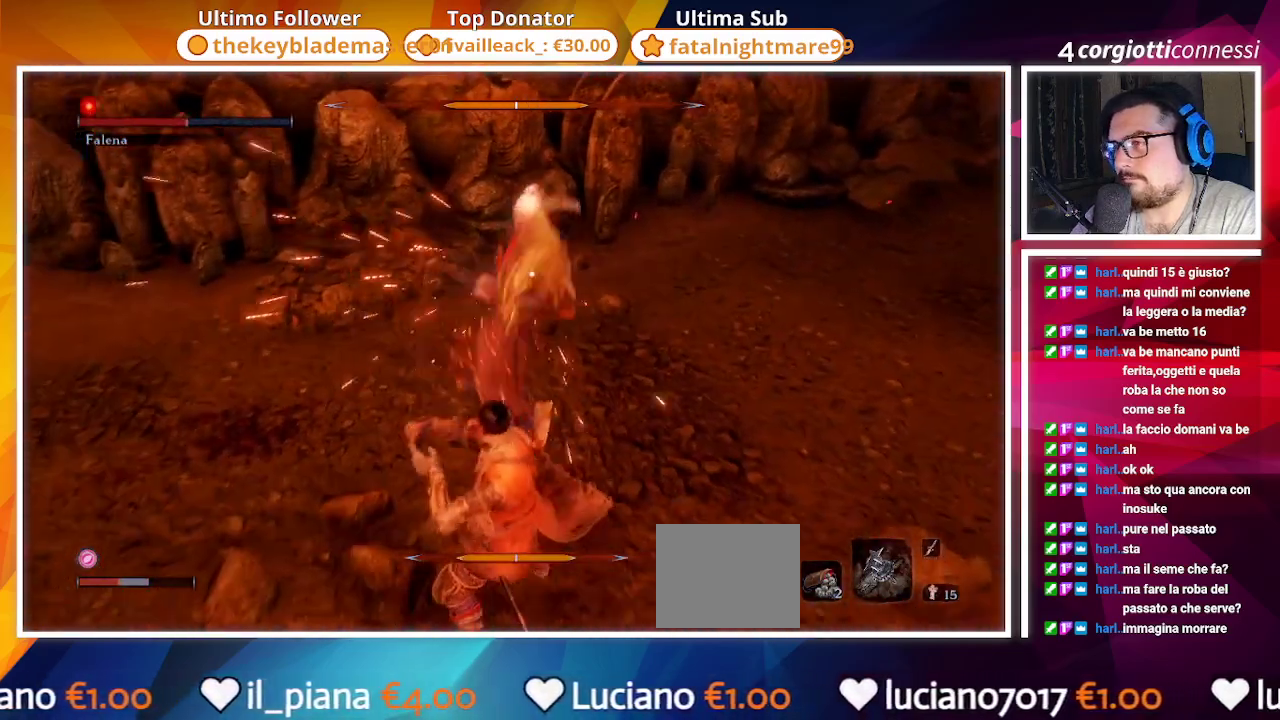
{"buttons": [], "left_stick": "down", "right_stick": "center", "events": [[300, "L1", "down"], [417, "L1", "up"]]}
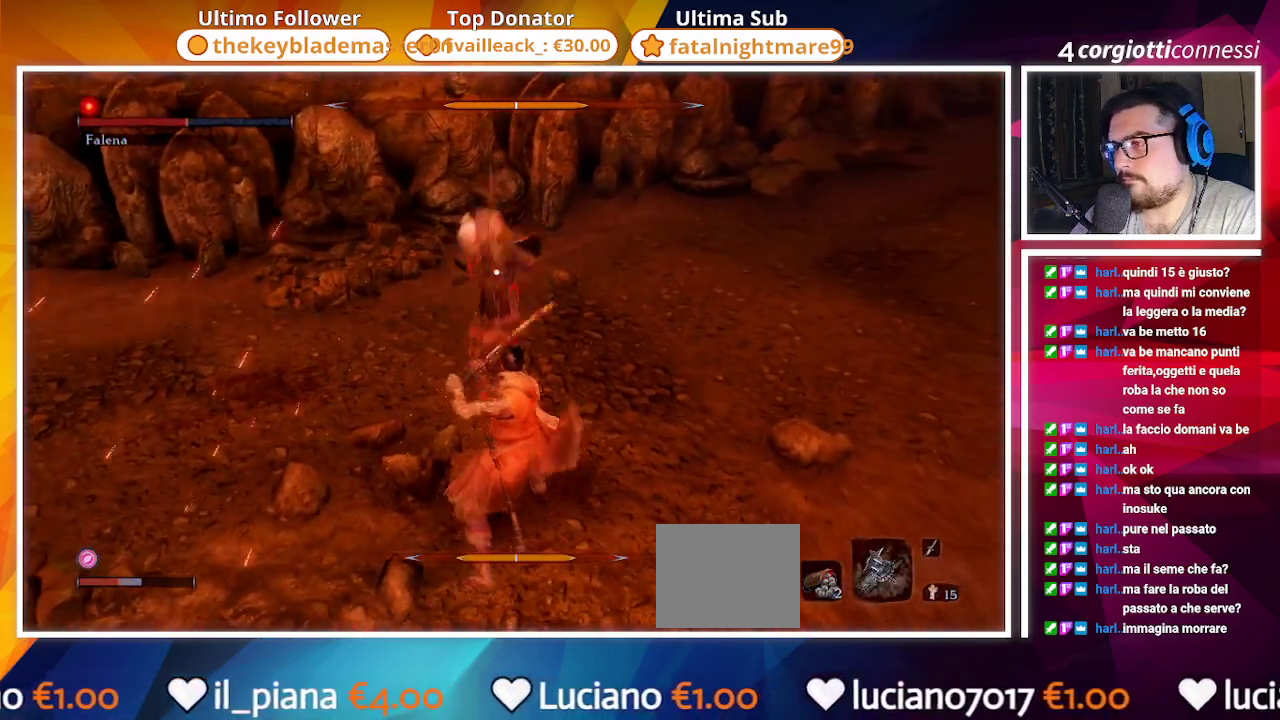
{"buttons": ["CIRCLE"], "left_stick": "down", "right_stick": "center", "events": [[117, "L1", "down"], [200, "L1", "up"], [500, "CIRCLE", "down"]]}